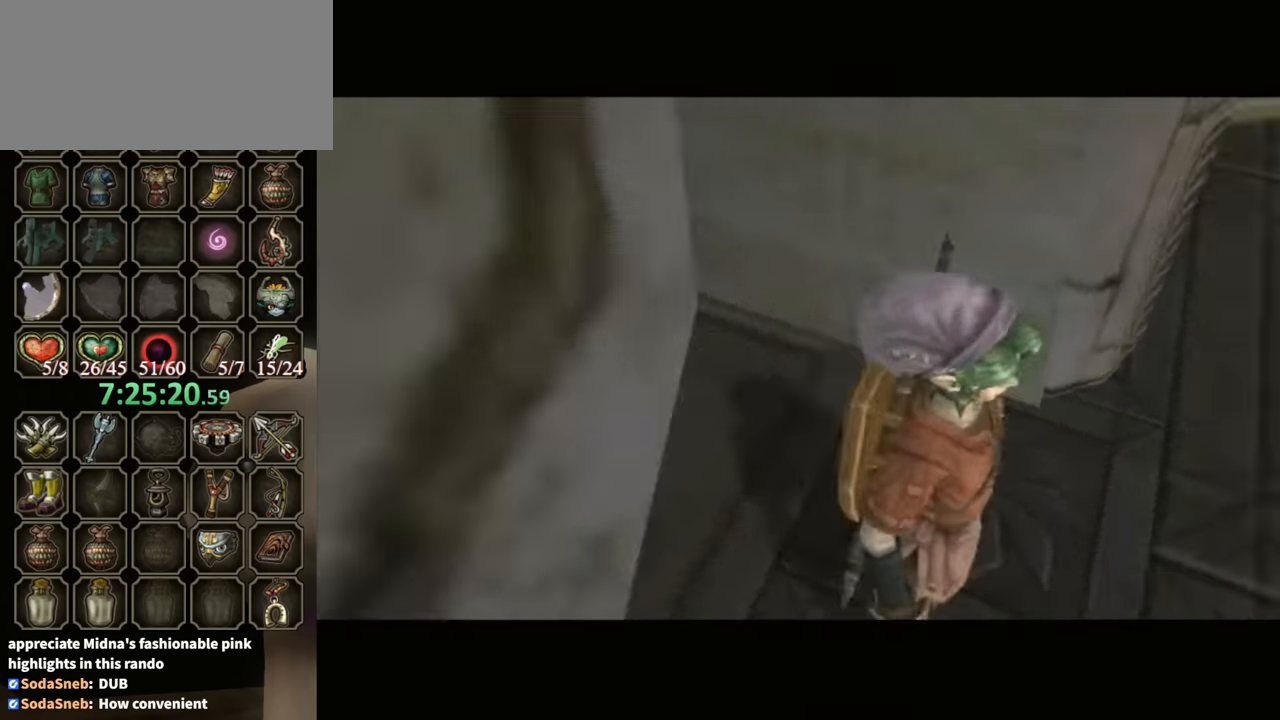
Gameplay with a controller (Nintendo layout); each line is a JSON object with the inputs held at the frame after it. "events" lists button and stick changes between this image and that frame as [ms after this image, input, new state], when the widget could be followed in between. Not read: L3 R3.
{"buttons": [], "left_stick": "up", "right_stick": "center", "events": [[433, "left_stick", "up"]]}
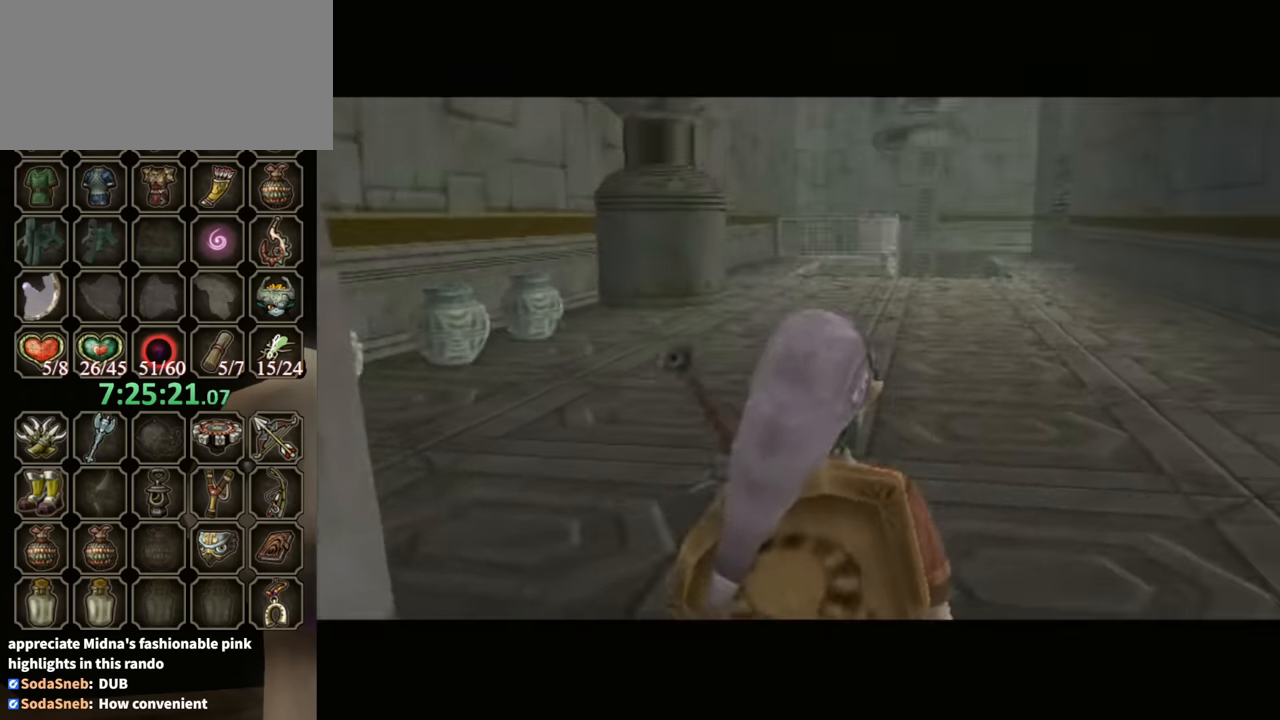
{"buttons": ["A"], "left_stick": "up", "right_stick": "center", "events": [[466, "A", "down"]]}
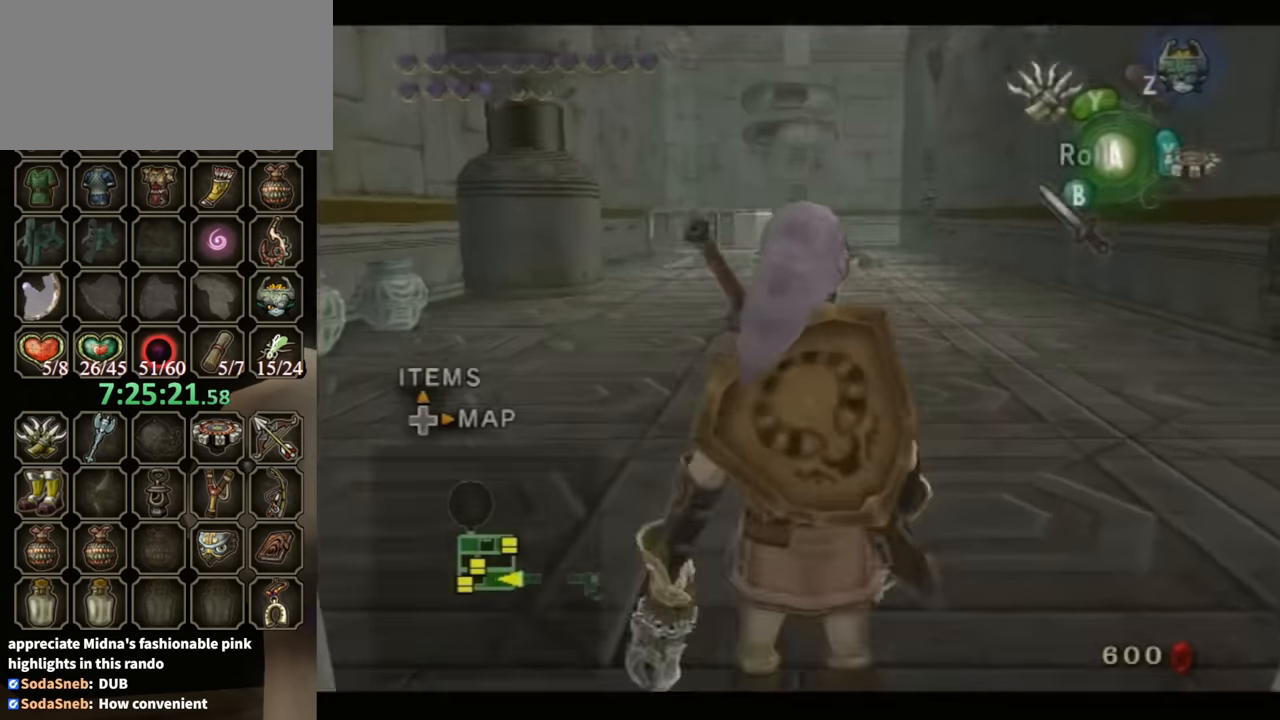
{"buttons": [], "left_stick": "up", "right_stick": "center", "events": [[33, "A", "up"]]}
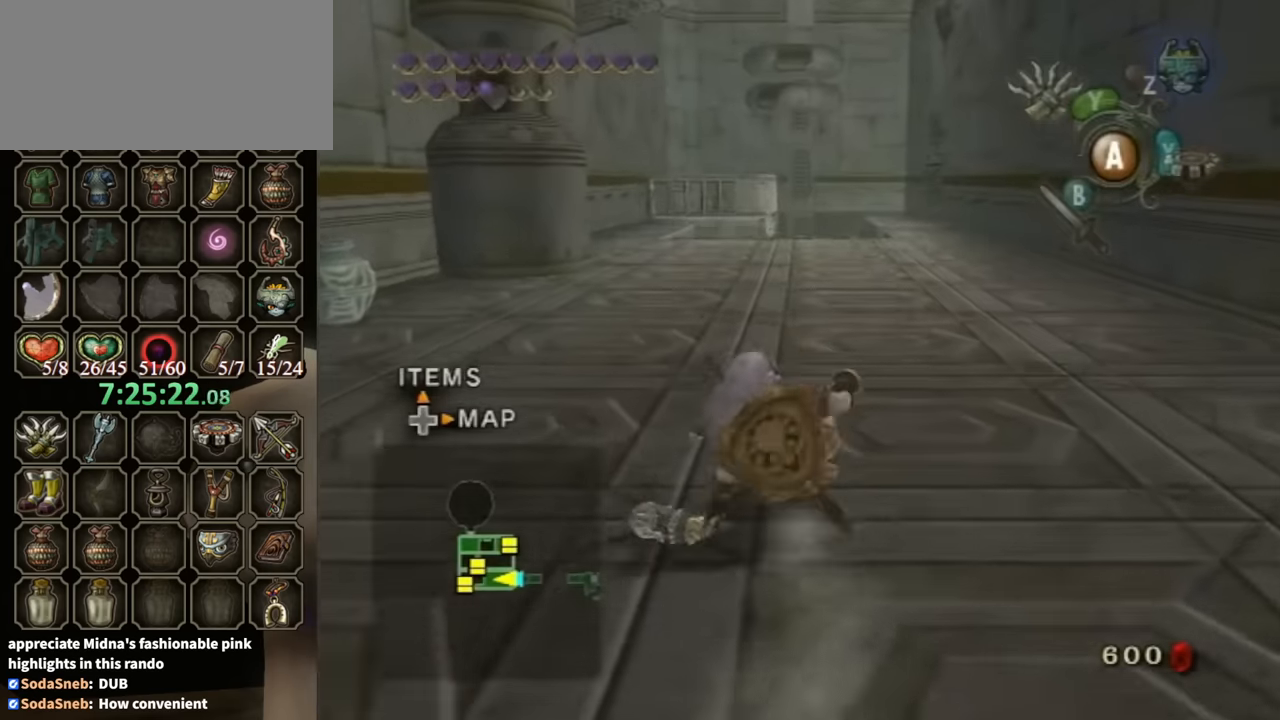
{"buttons": [], "left_stick": "up", "right_stick": "center", "events": [[233, "A", "down"], [266, "A", "up"], [366, "A", "down"], [400, "A", "up"]]}
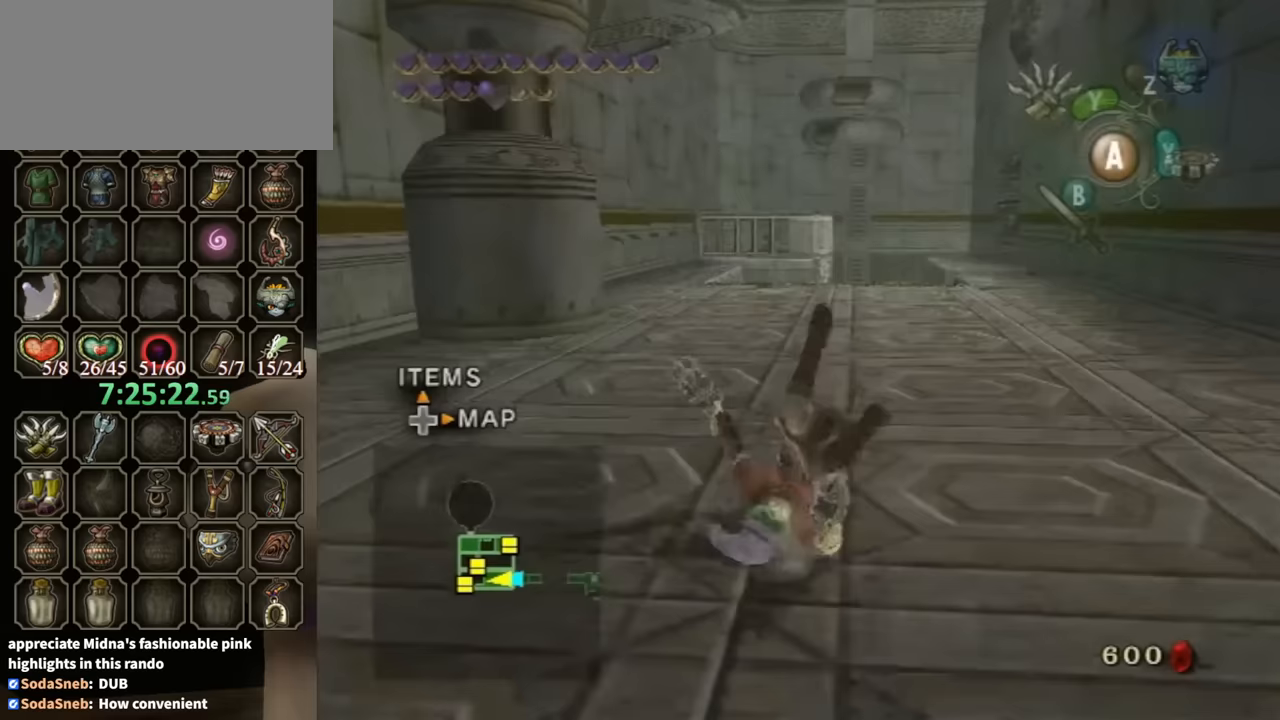
{"buttons": [], "left_stick": "up", "right_stick": "center", "events": [[433, "A", "down"], [467, "A", "up"]]}
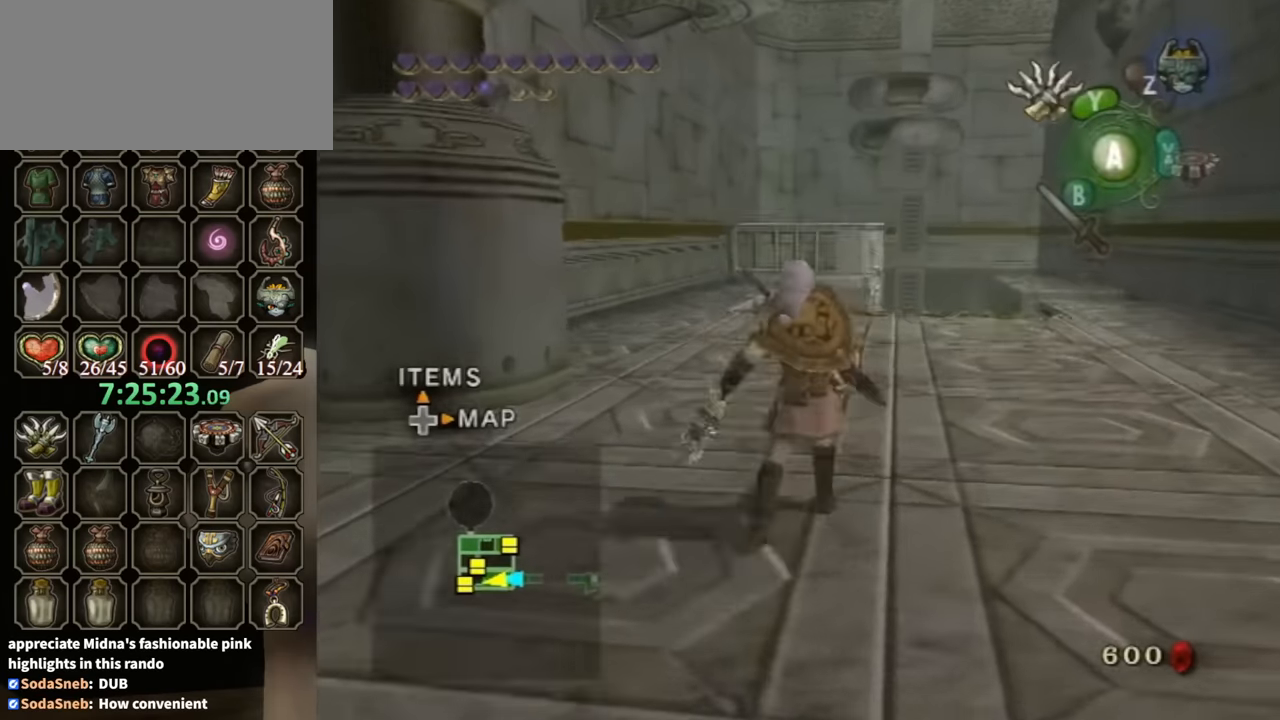
{"buttons": [], "left_stick": "up", "right_stick": "center", "events": [[67, "A", "down"], [100, "A", "up"]]}
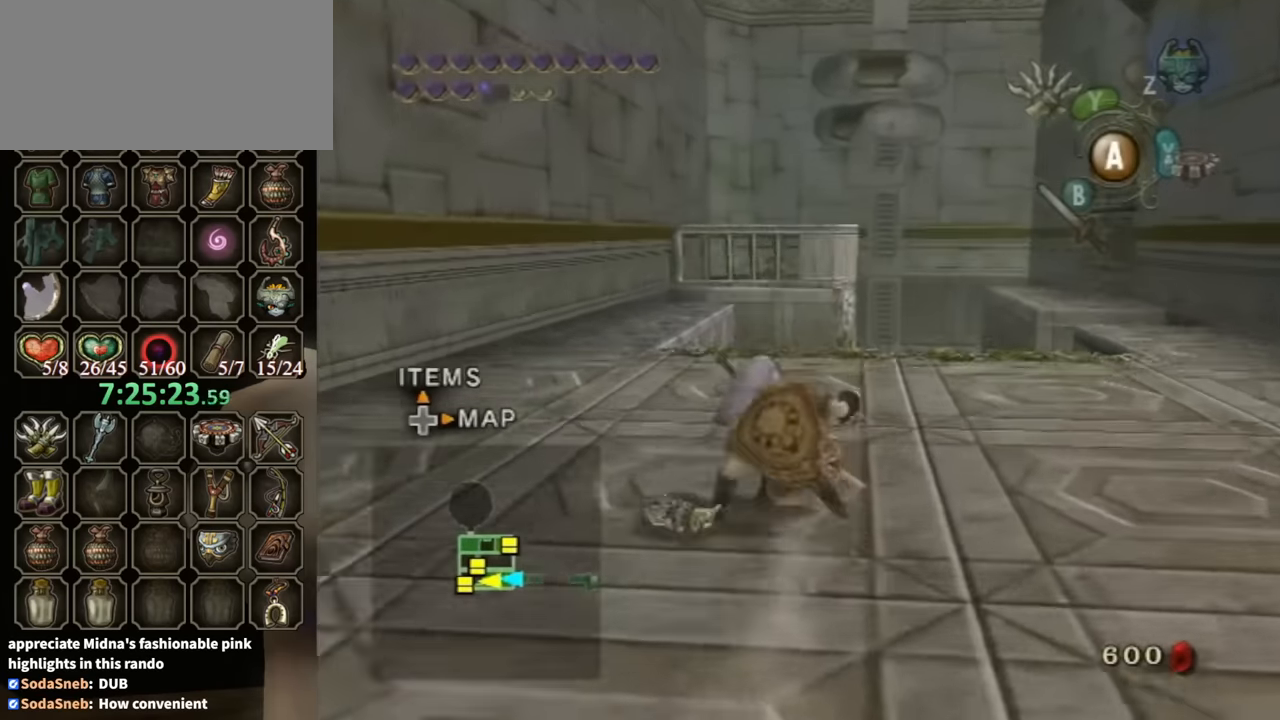
{"buttons": [], "left_stick": "up", "right_stick": "center", "events": []}
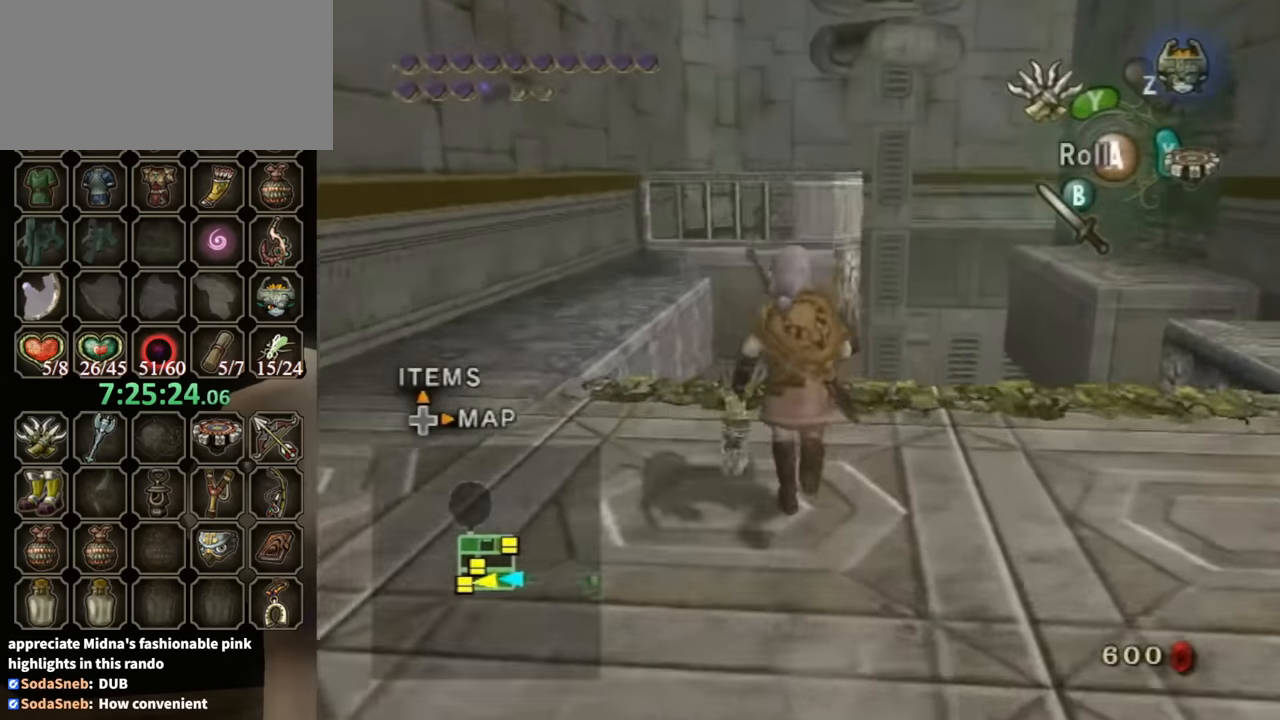
{"buttons": [], "left_stick": "down", "right_stick": "center", "events": [[100, "left_stick", "center"], [100, "right_stick", "up"], [167, "left_stick", "down"], [167, "right_stick", "center"]]}
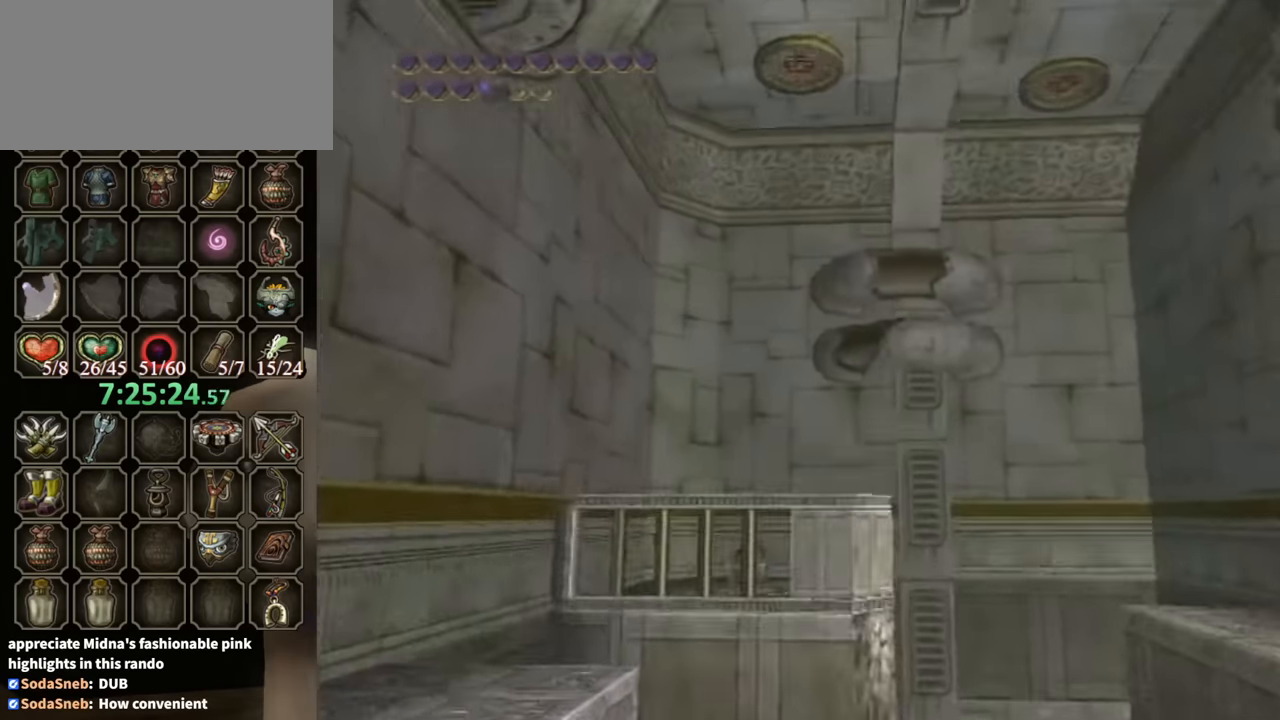
{"buttons": ["Y"], "left_stick": "down-right", "right_stick": "center", "events": [[233, "Y", "down"], [267, "left_stick", "center"], [433, "left_stick", "down-right"]]}
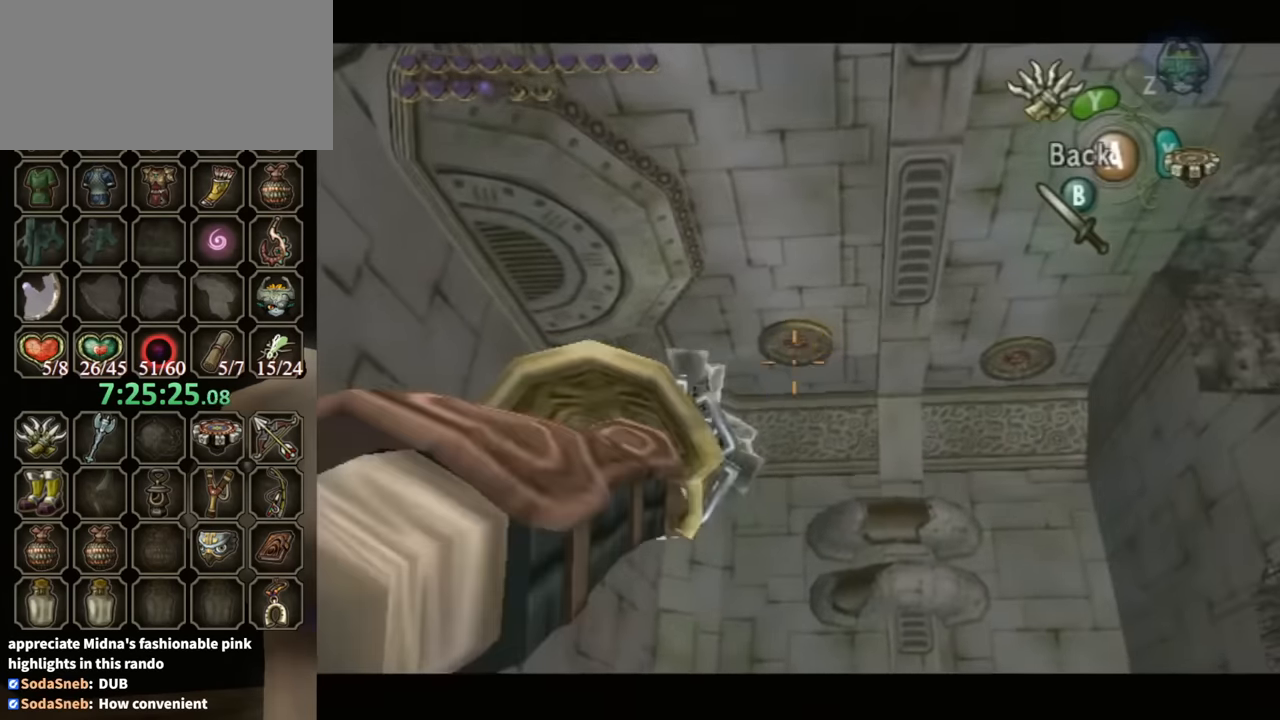
{"buttons": ["L1"], "left_stick": "center", "right_stick": "center", "events": [[200, "Y", "up"], [233, "left_stick", "center"], [367, "L1", "down"]]}
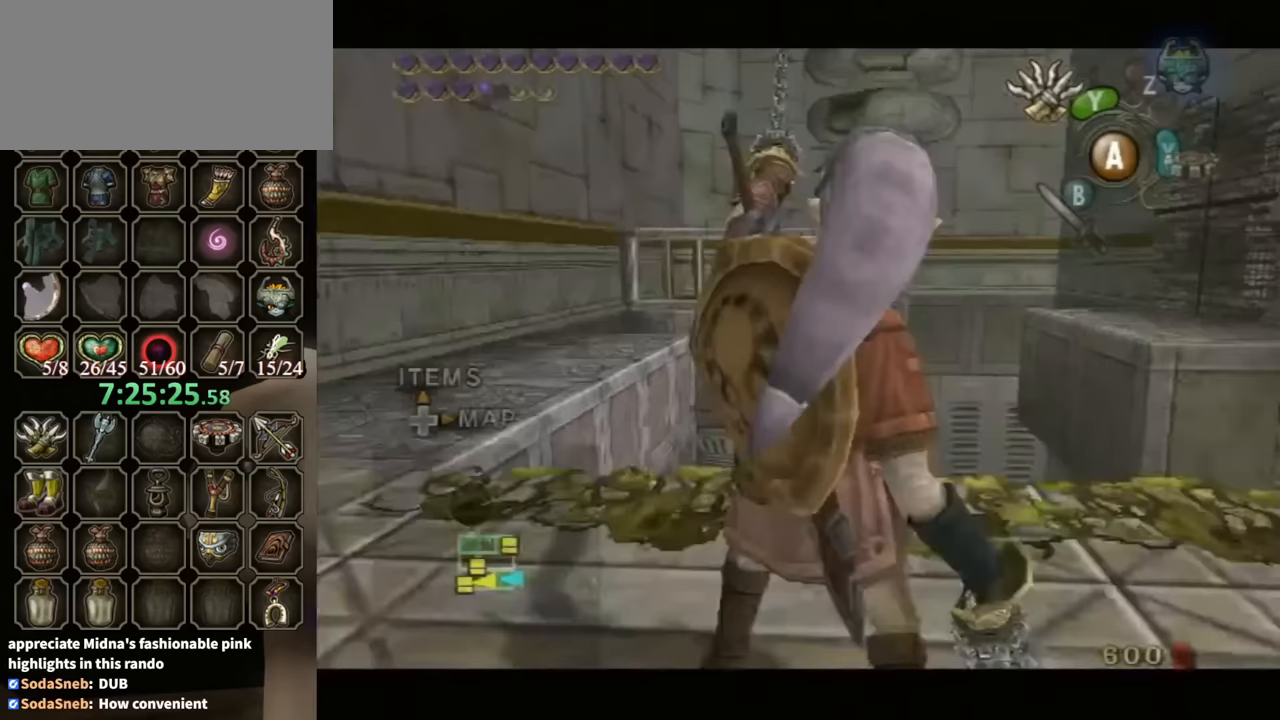
{"buttons": ["L1"], "left_stick": "center", "right_stick": "center", "events": []}
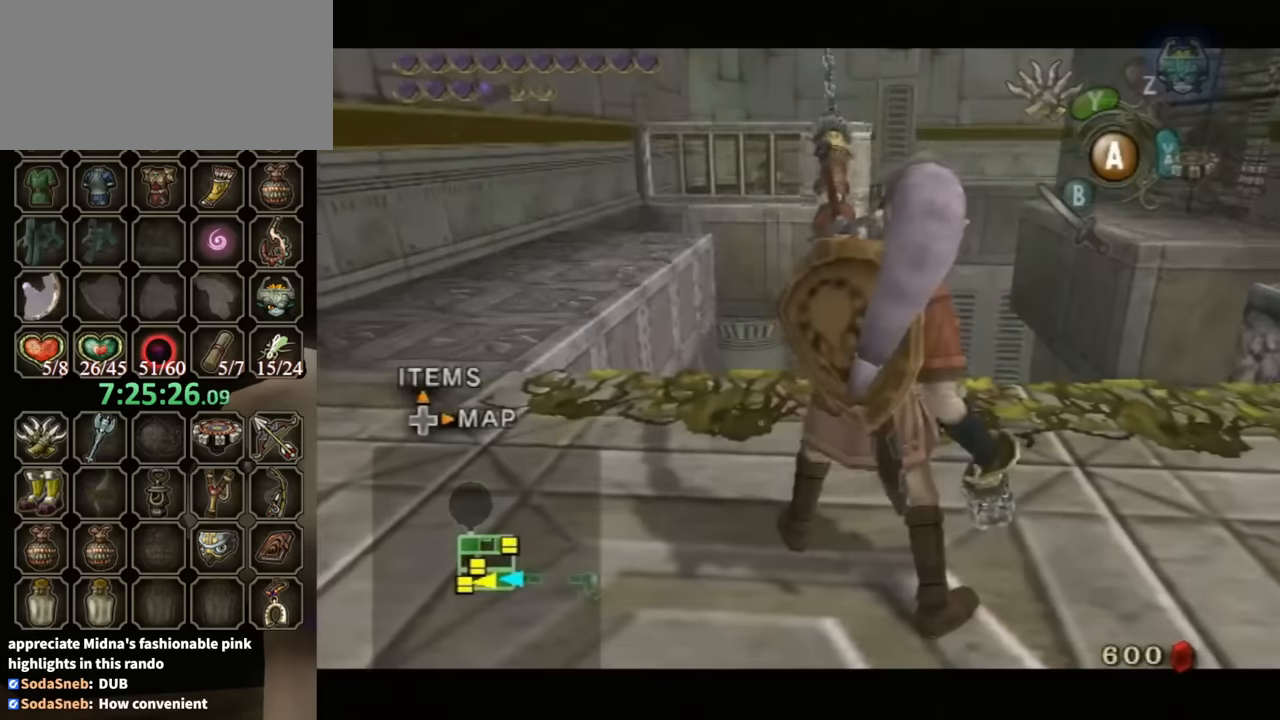
{"buttons": [], "left_stick": "center", "right_stick": "center", "events": [[133, "L1", "up"]]}
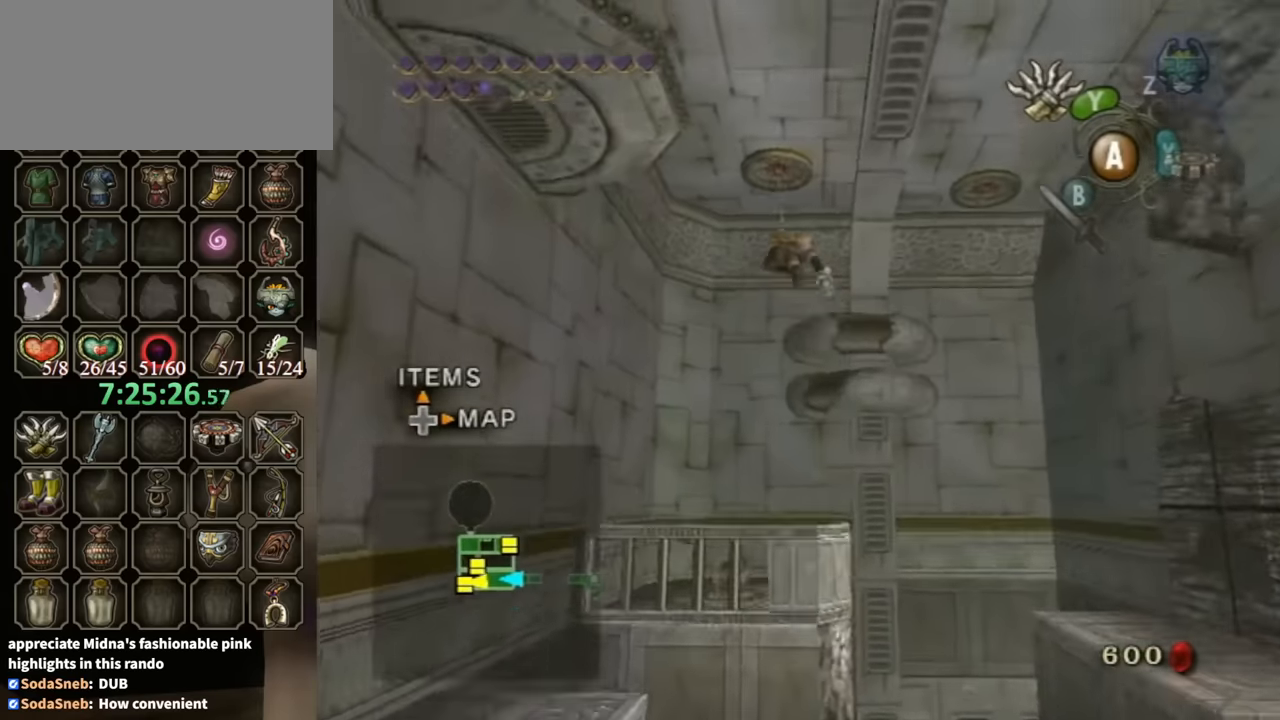
{"buttons": [], "left_stick": "center", "right_stick": "center", "events": [[267, "A", "down"], [367, "A", "up"], [433, "A", "down"], [500, "A", "up"]]}
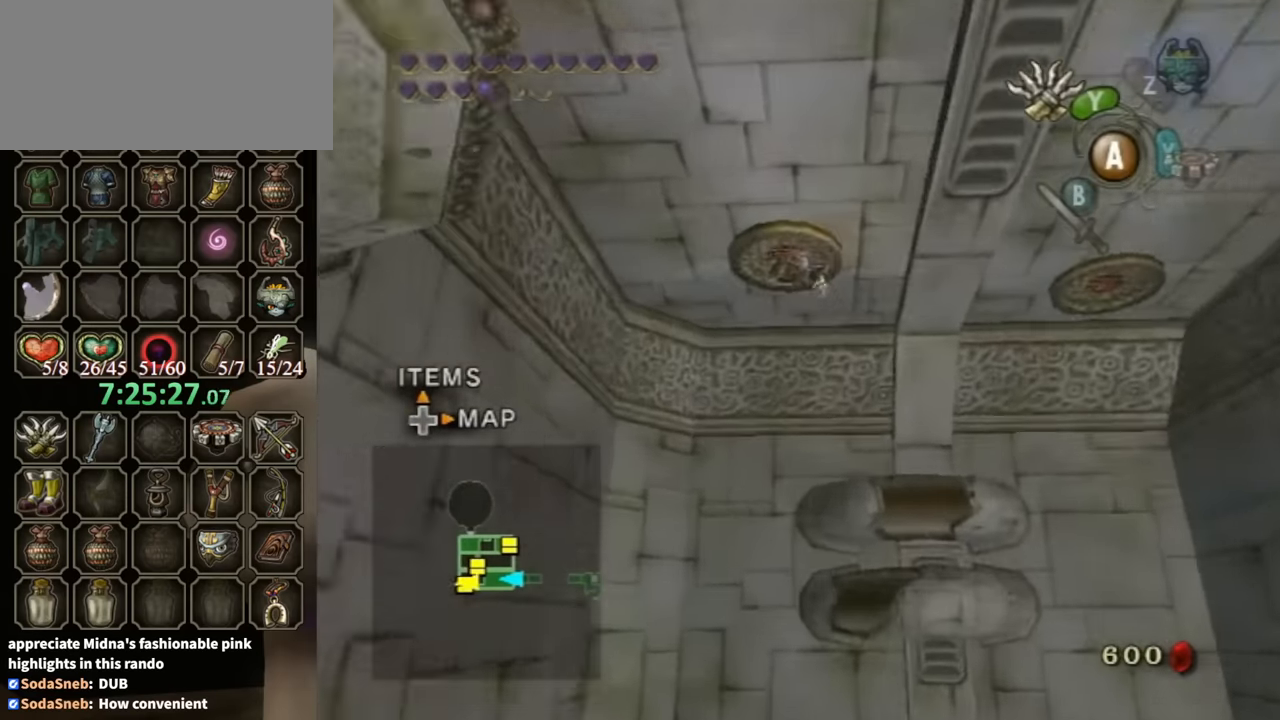
{"buttons": [], "left_stick": "center", "right_stick": "center", "events": [[67, "A", "down"], [133, "A", "up"], [167, "A", "down"], [200, "A", "up"]]}
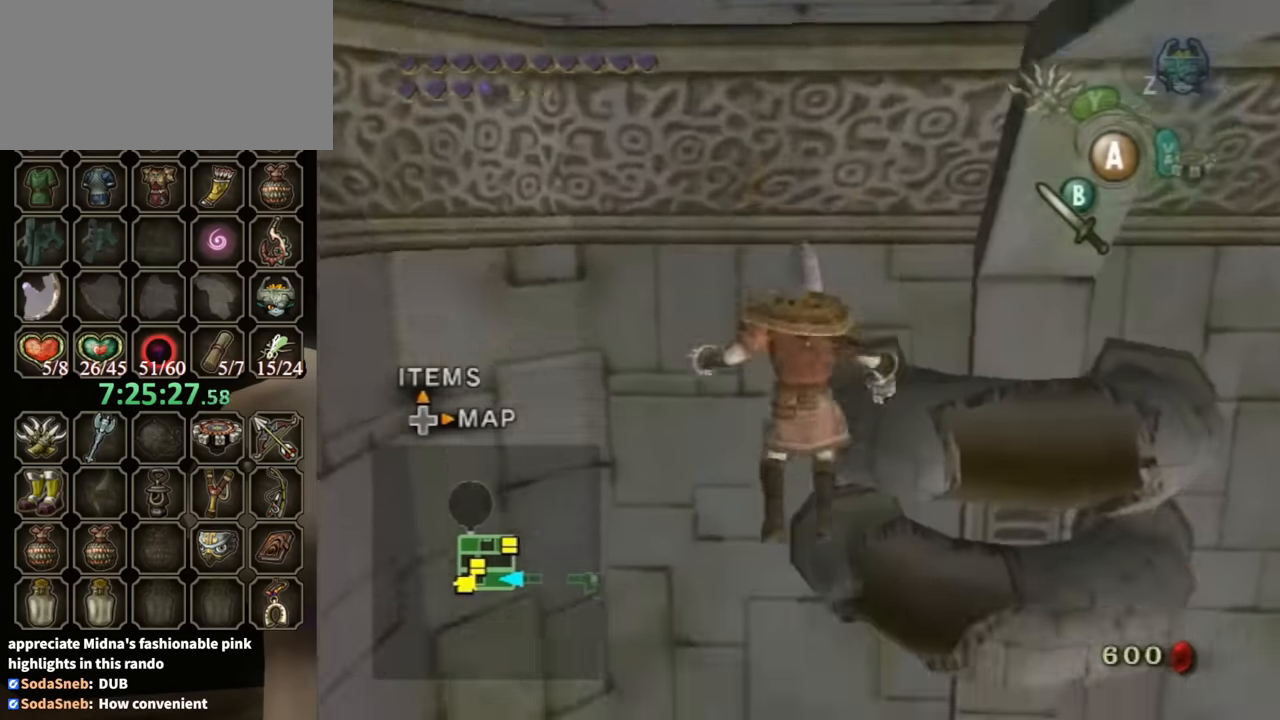
{"buttons": [], "left_stick": "center", "right_stick": "center", "events": []}
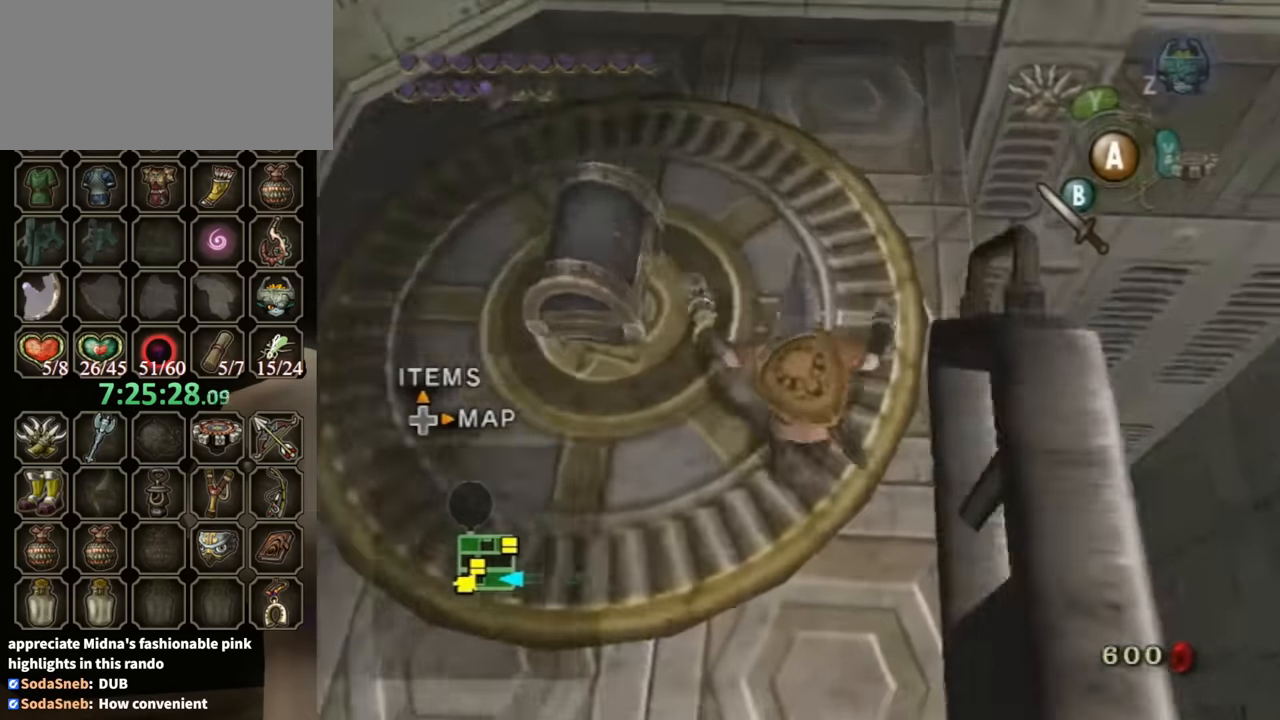
{"buttons": [], "left_stick": "up-left", "right_stick": "center", "events": [[167, "left_stick", "up-left"]]}
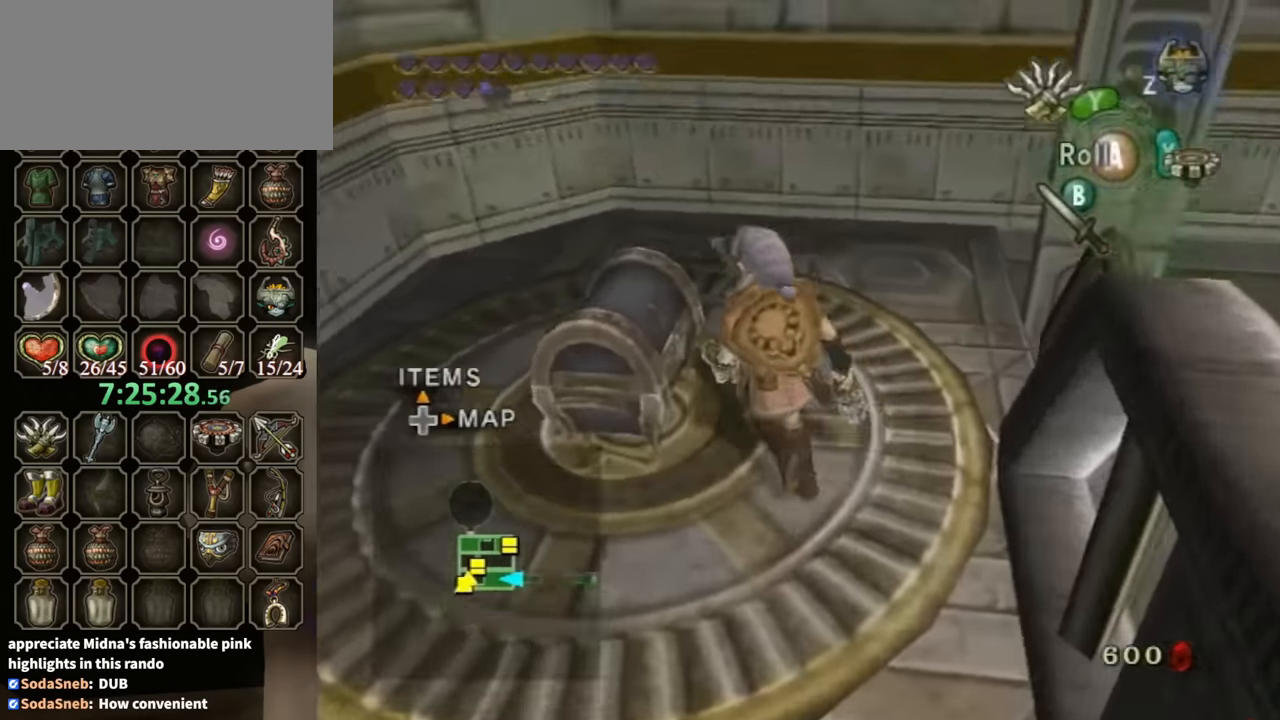
{"buttons": [], "left_stick": "center", "right_stick": "center", "events": [[67, "left_stick", "center"], [100, "A", "down"], [133, "A", "up"]]}
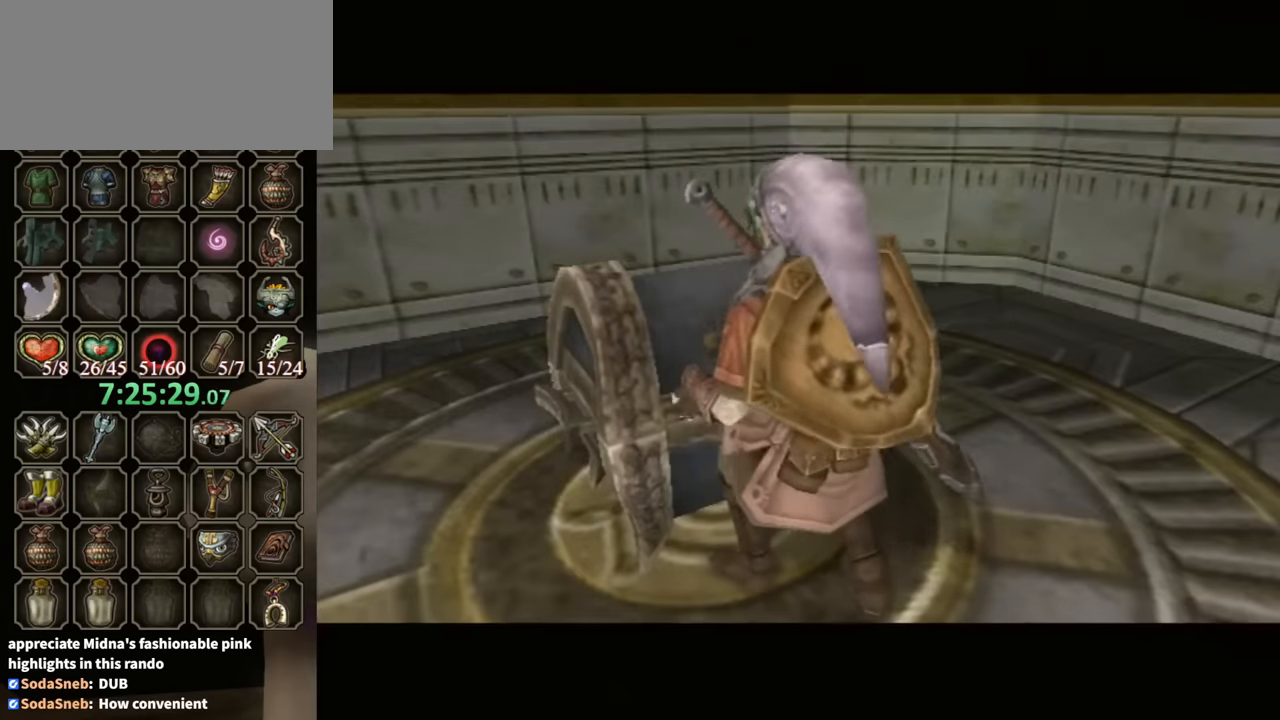
{"buttons": ["B"], "left_stick": "center", "right_stick": "center", "events": [[333, "B", "down"]]}
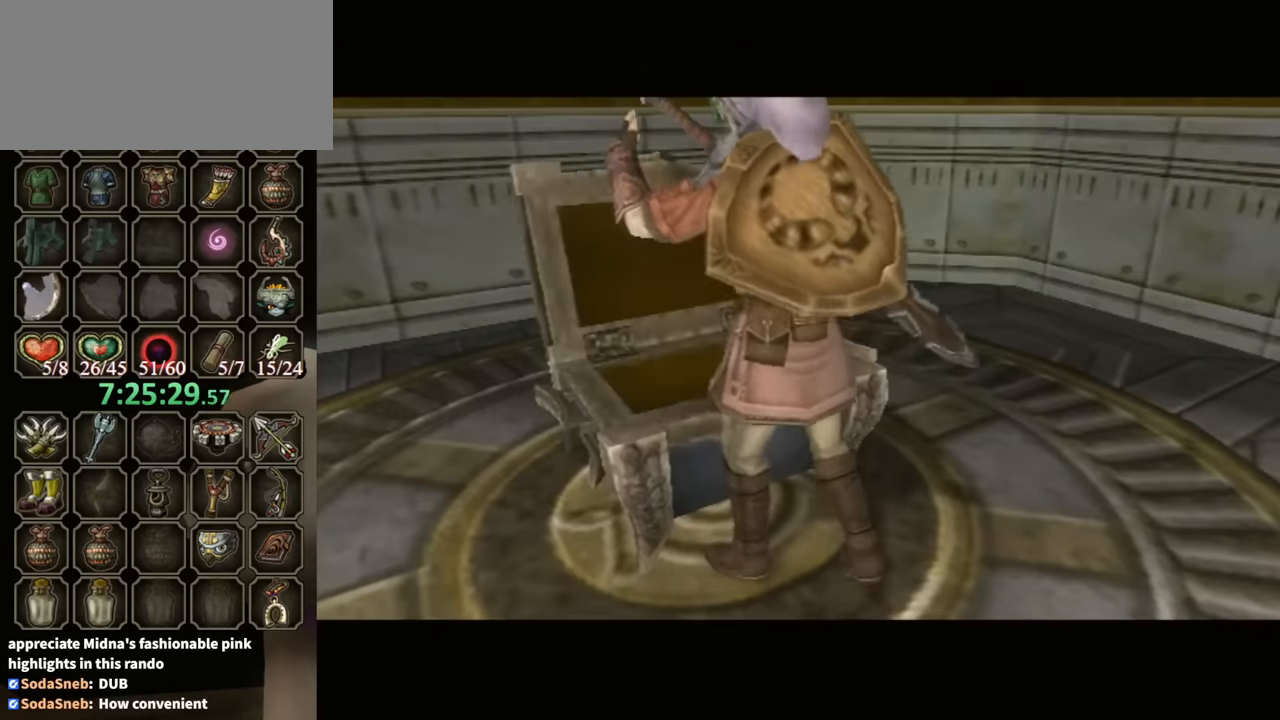
{"buttons": ["B"], "left_stick": "center", "right_stick": "center", "events": []}
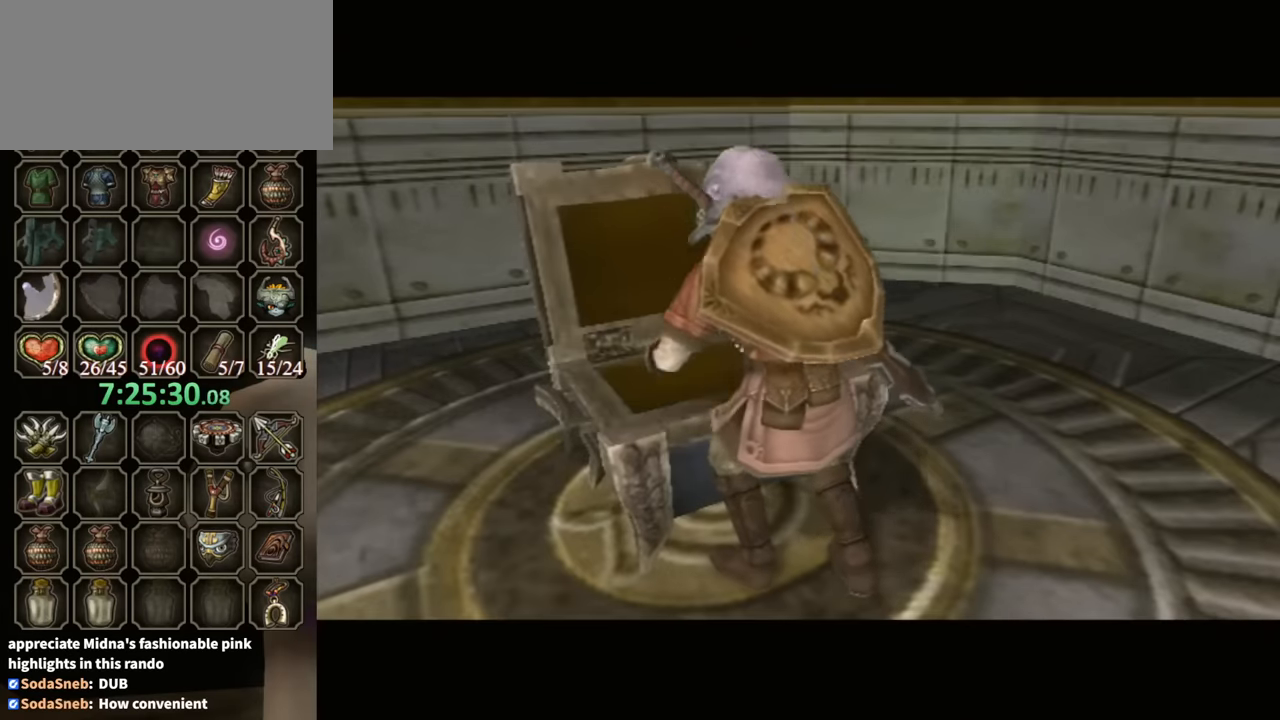
{"buttons": ["B"], "left_stick": "center", "right_stick": "center", "events": []}
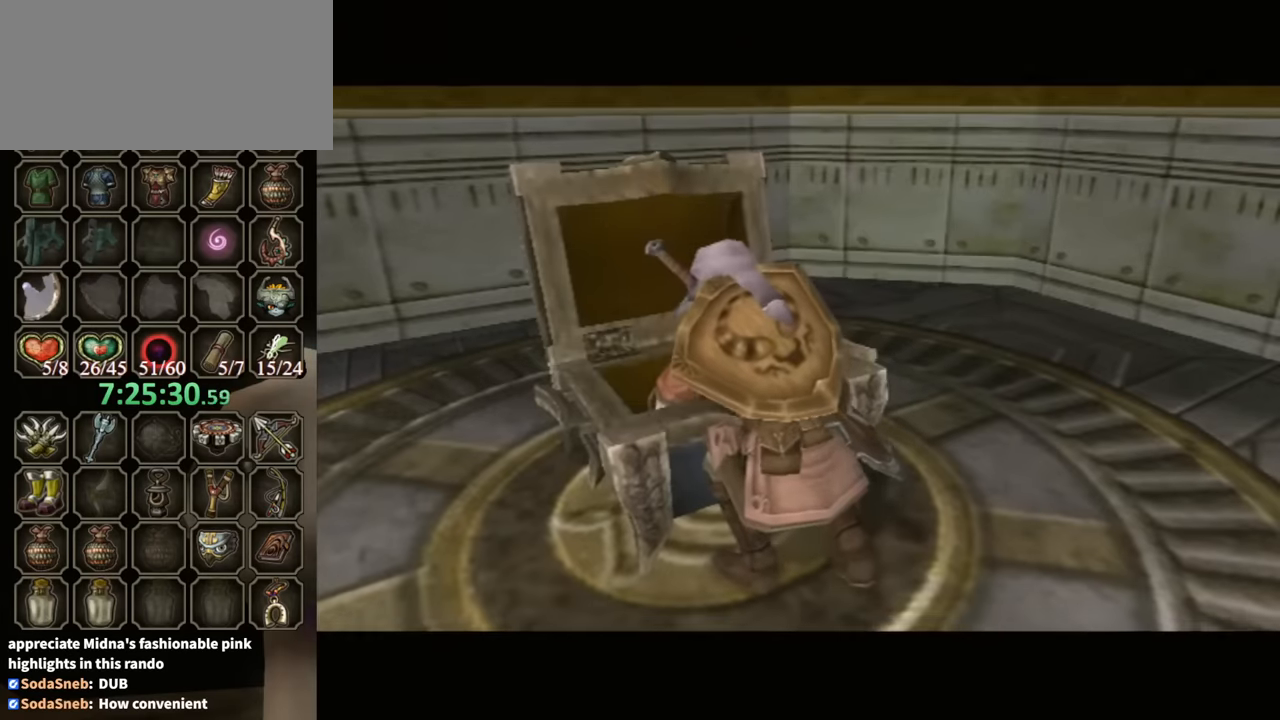
{"buttons": ["B"], "left_stick": "center", "right_stick": "center", "events": []}
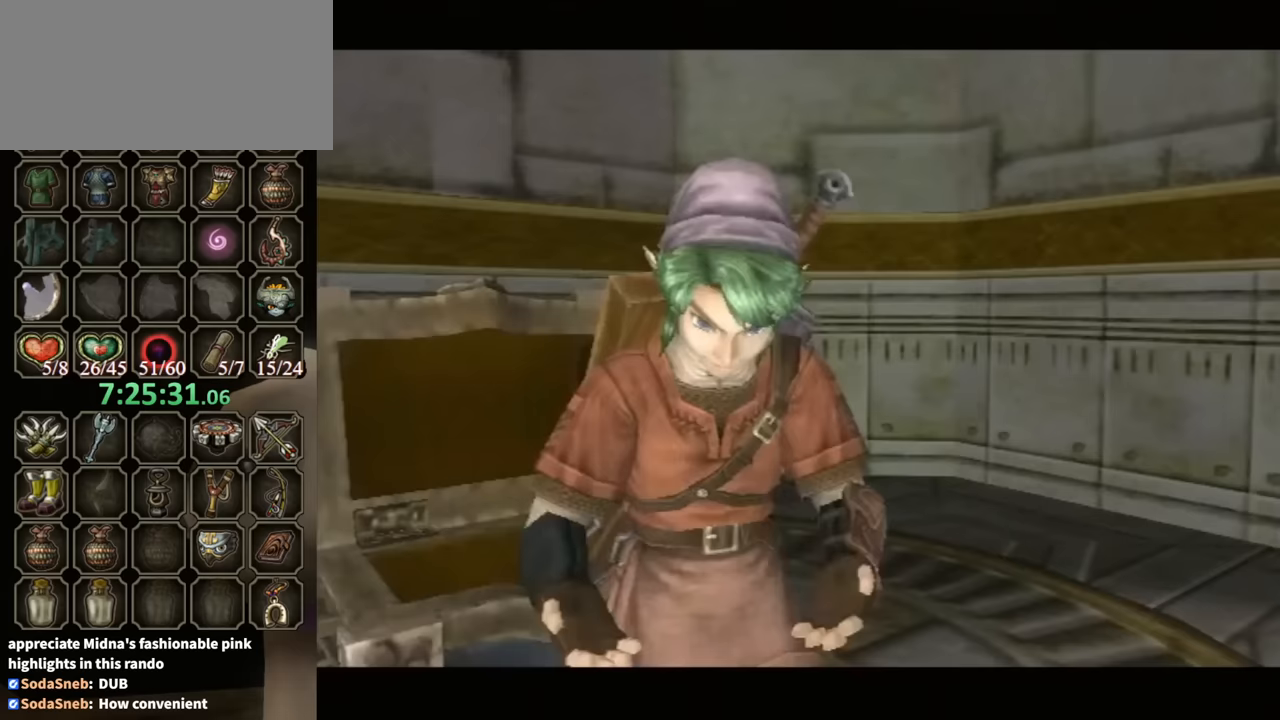
{"buttons": ["B"], "left_stick": "center", "right_stick": "center", "events": []}
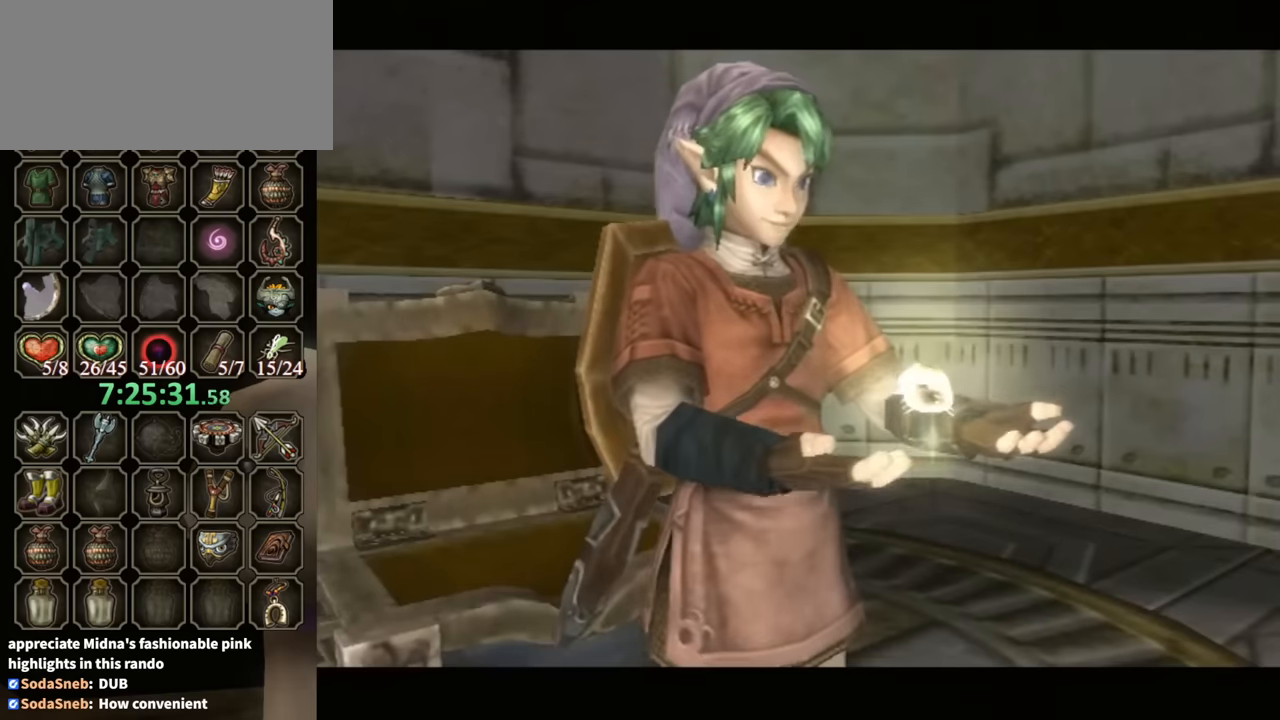
{"buttons": ["B"], "left_stick": "center", "right_stick": "center", "events": []}
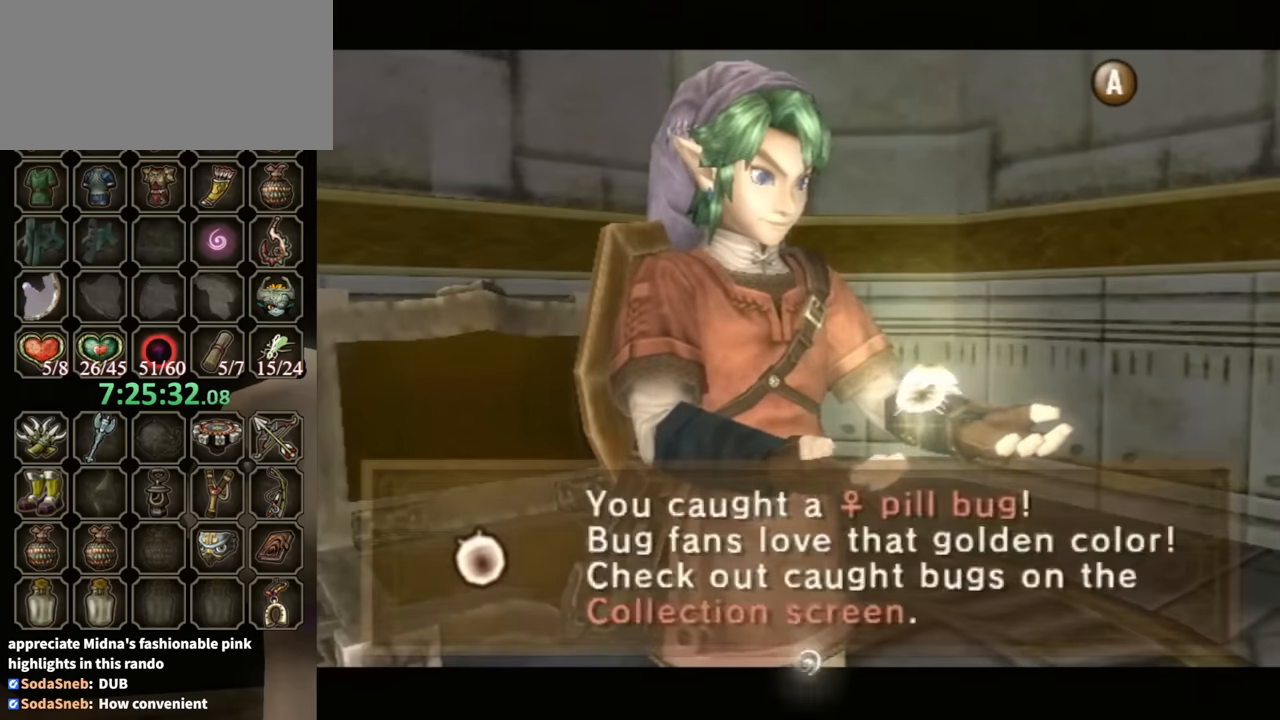
{"buttons": ["A"], "left_stick": "right", "right_stick": "center", "events": [[300, "B", "up"], [333, "left_stick", "right"], [433, "A", "down"]]}
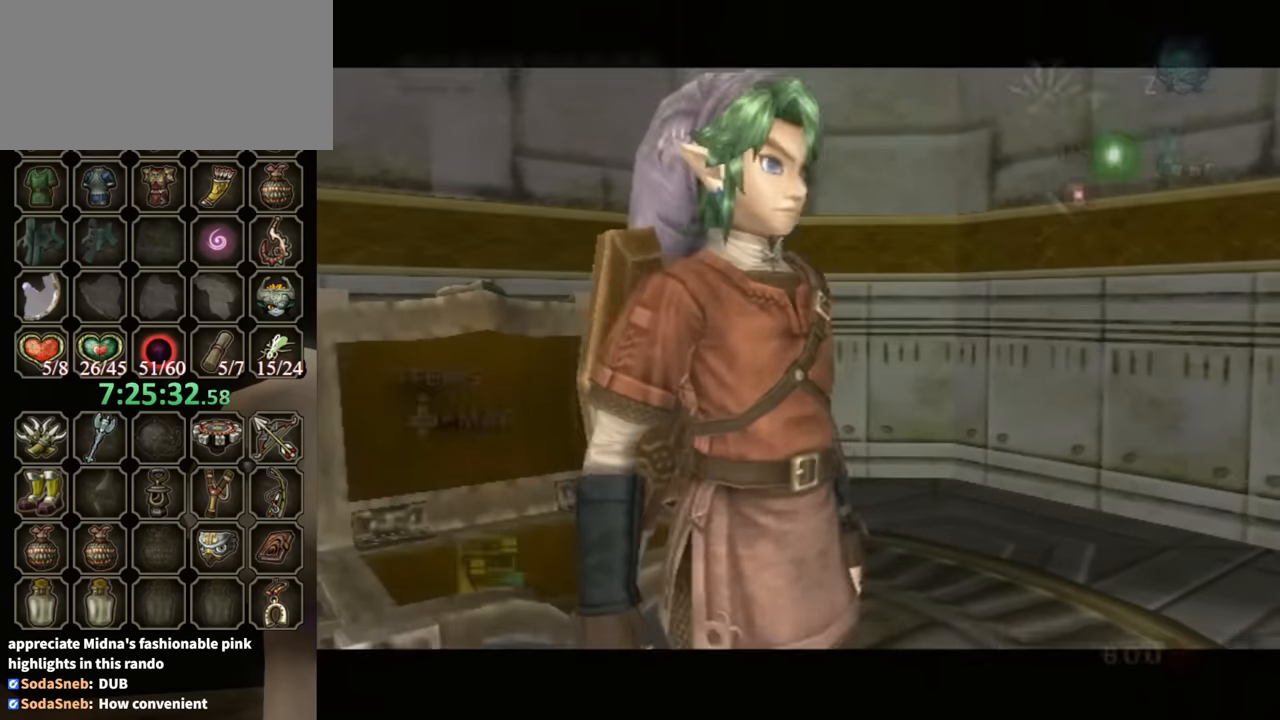
{"buttons": [], "left_stick": "center", "right_stick": "center", "events": [[33, "A", "up"], [100, "A", "down"], [233, "A", "up"], [433, "left_stick", "center"]]}
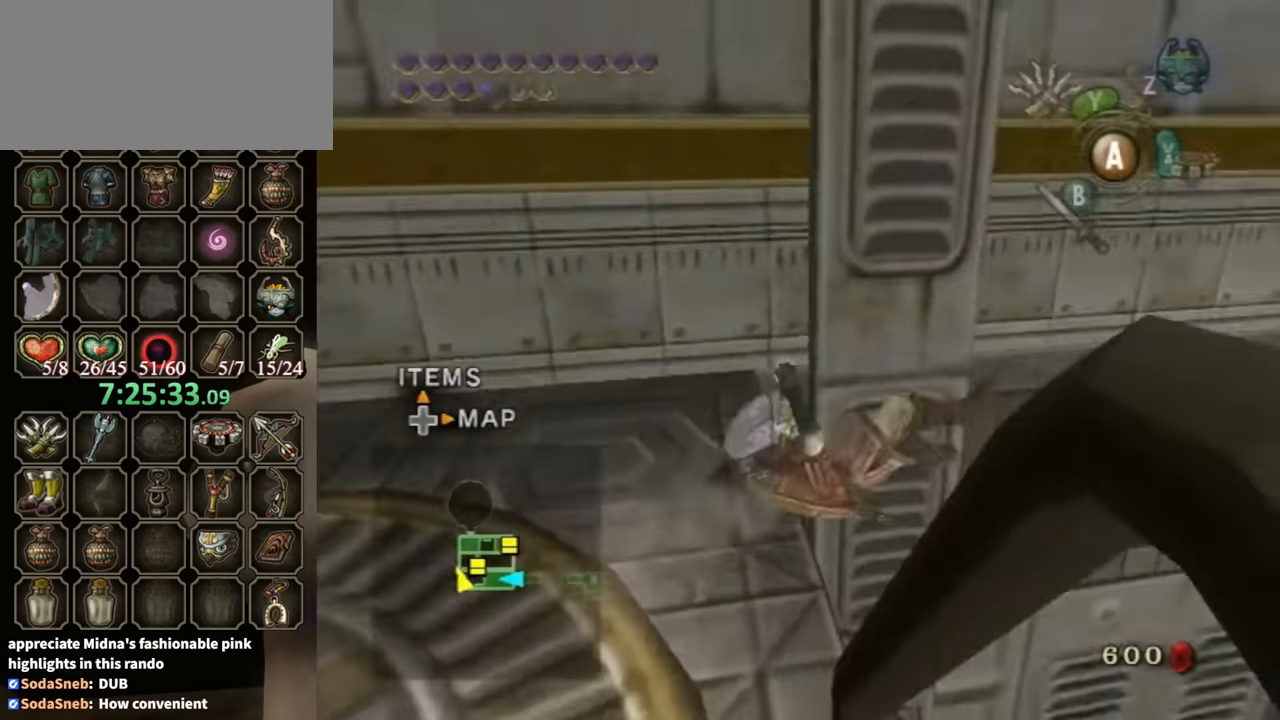
{"buttons": ["Y", "L1"], "left_stick": "center", "right_stick": "center", "events": [[133, "A", "down"], [200, "A", "up"], [233, "L1", "down"], [467, "Y", "down"]]}
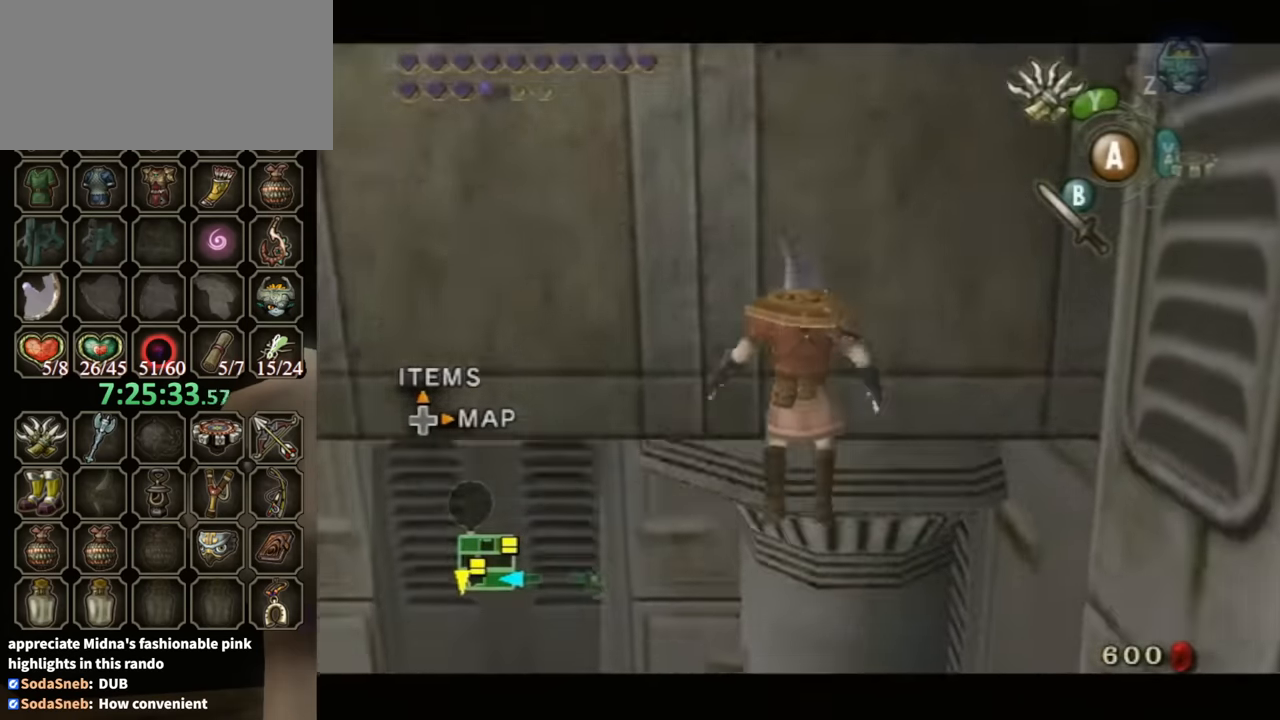
{"buttons": [], "left_stick": "center", "right_stick": "center", "events": [[67, "Y", "up"], [300, "L1", "up"]]}
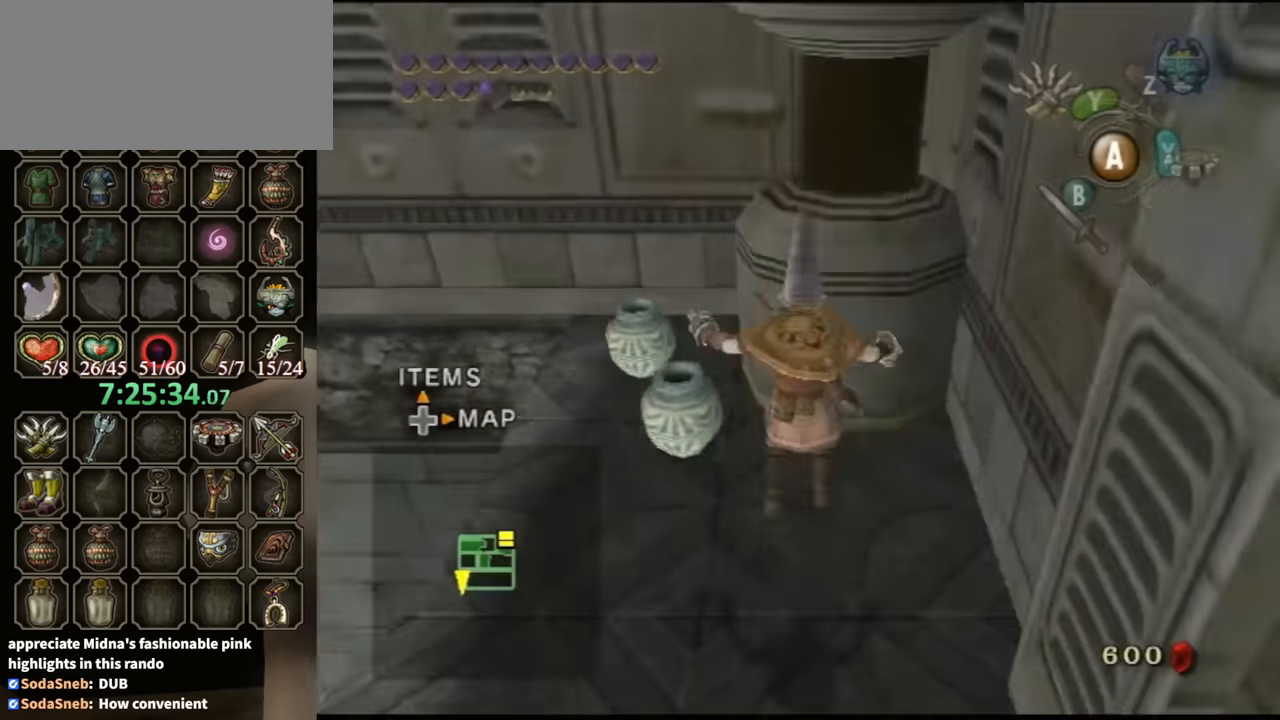
{"buttons": ["L1"], "left_stick": "down-left", "right_stick": "center", "events": [[100, "left_stick", "left"], [167, "left_stick", "down-left"], [267, "L1", "down"], [300, "Y", "down"], [367, "Y", "up"]]}